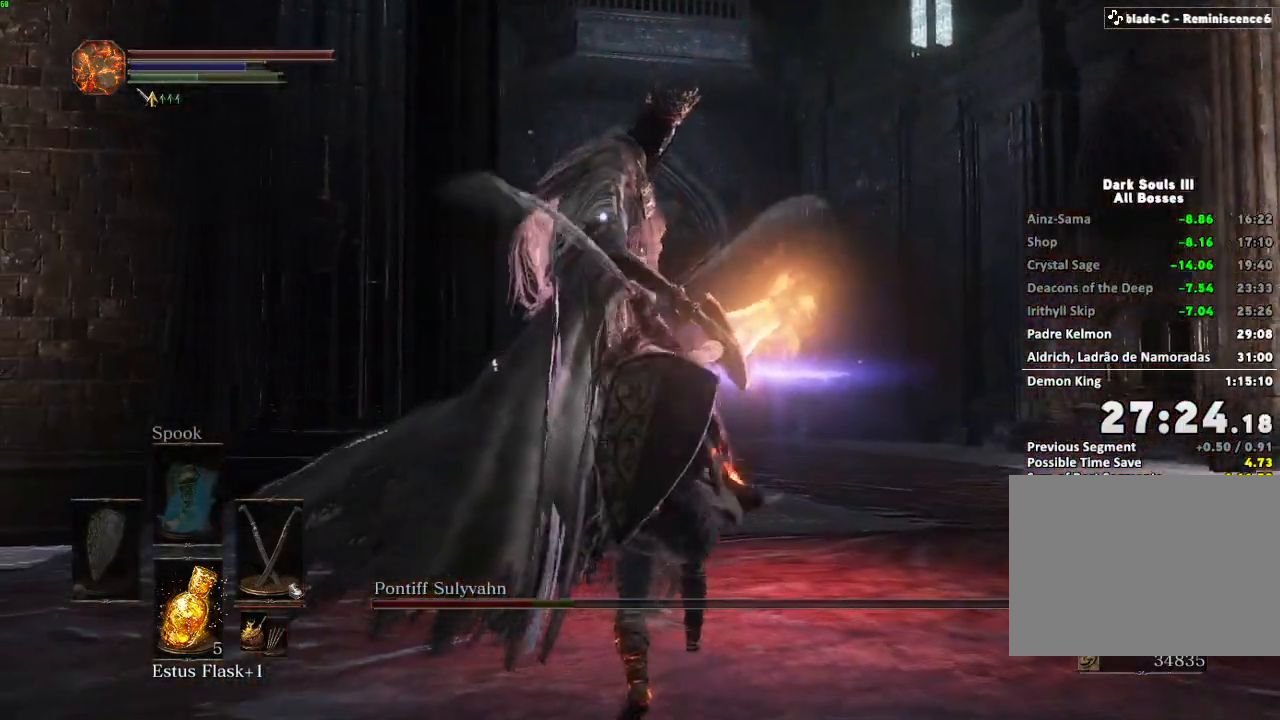
Gameplay with keyboard and mouse; each line is a JSON object with the keys and mouse buttons held at the frame after it. "events" lists presses ("down") and releases ("up") of "a", "d", "down", "e", "escape", "f", "left", "q", "r", "right", "s", "shift", "space", "tab", "up", "w", "x", "z", "mouse_left", "mouse_wheel", "mouse_right", "mouse_mb4" and "mouse_mb5" between this image and that frame as [ms after this image, input, new state], when the widget could be followed in between. "mouse_left", "mouse_wheel", "mouse_right", "mouse_mb4", "mouse_mb5" = the "left", "wheel", "right", "mb4", "mb5" buttons of the "mouse" list. No other keys are recorded. "wheel" means that the mouse wheel is clicked or scrolled. Mouse movement is not recorded.
{"keys": [], "mouse": [], "events": [[33, "mouse_right", "up"], [100, "mouse_right", "down"], [200, "mouse_right", "up"], [267, "mouse_right", "down"], [350, "mouse_right", "up"], [383, "mouse_right", "down"], [483, "mouse_right", "up"]]}
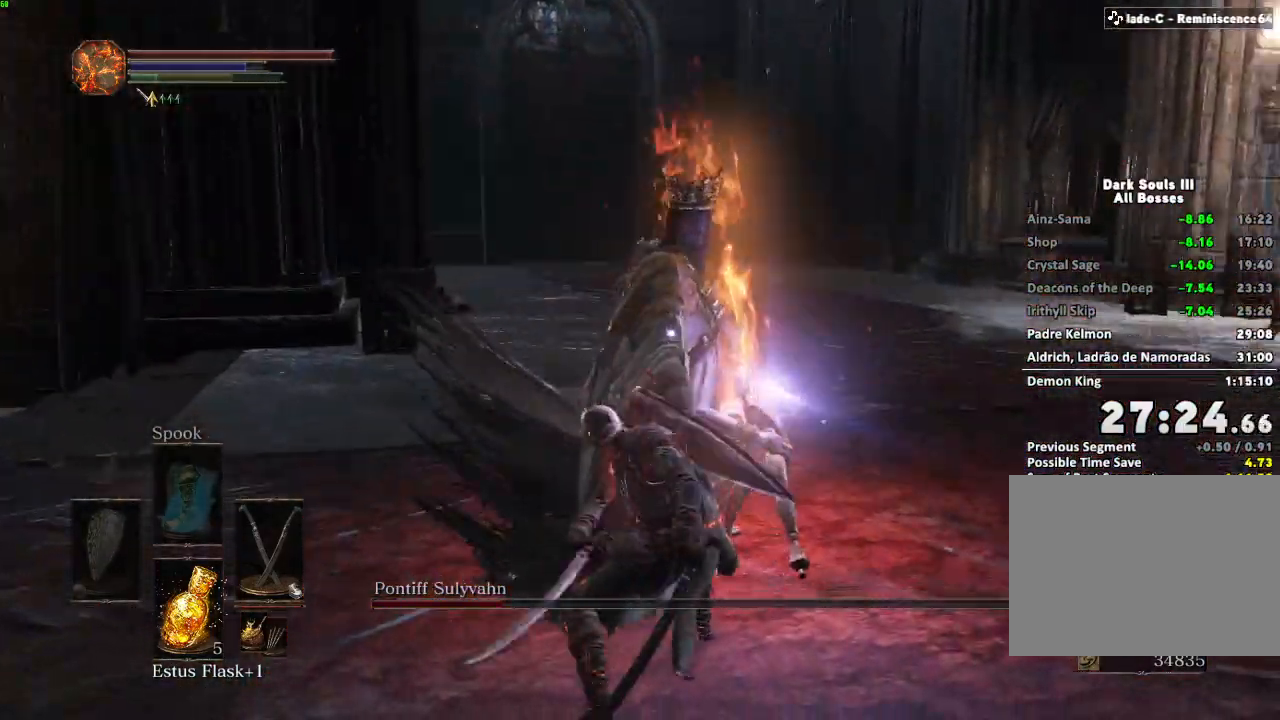
{"keys": ["s"], "mouse": [], "events": [[250, "s", "down"]]}
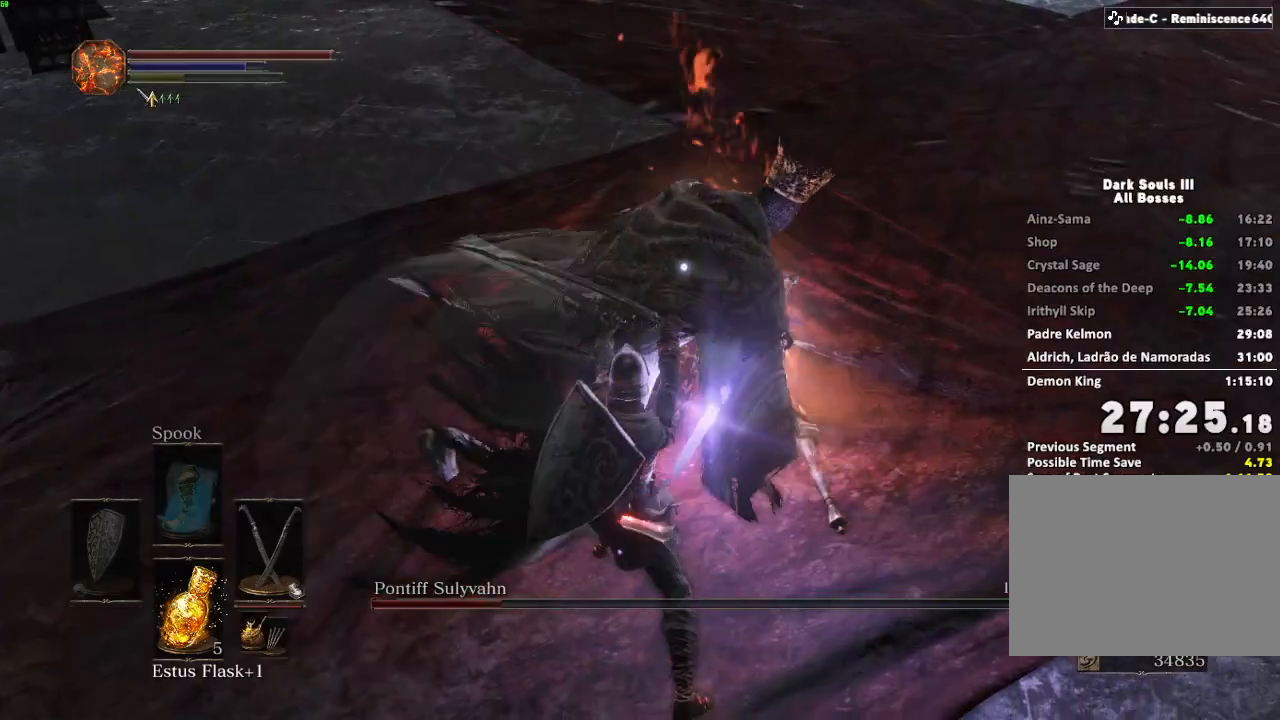
{"keys": ["s"], "mouse": [], "events": []}
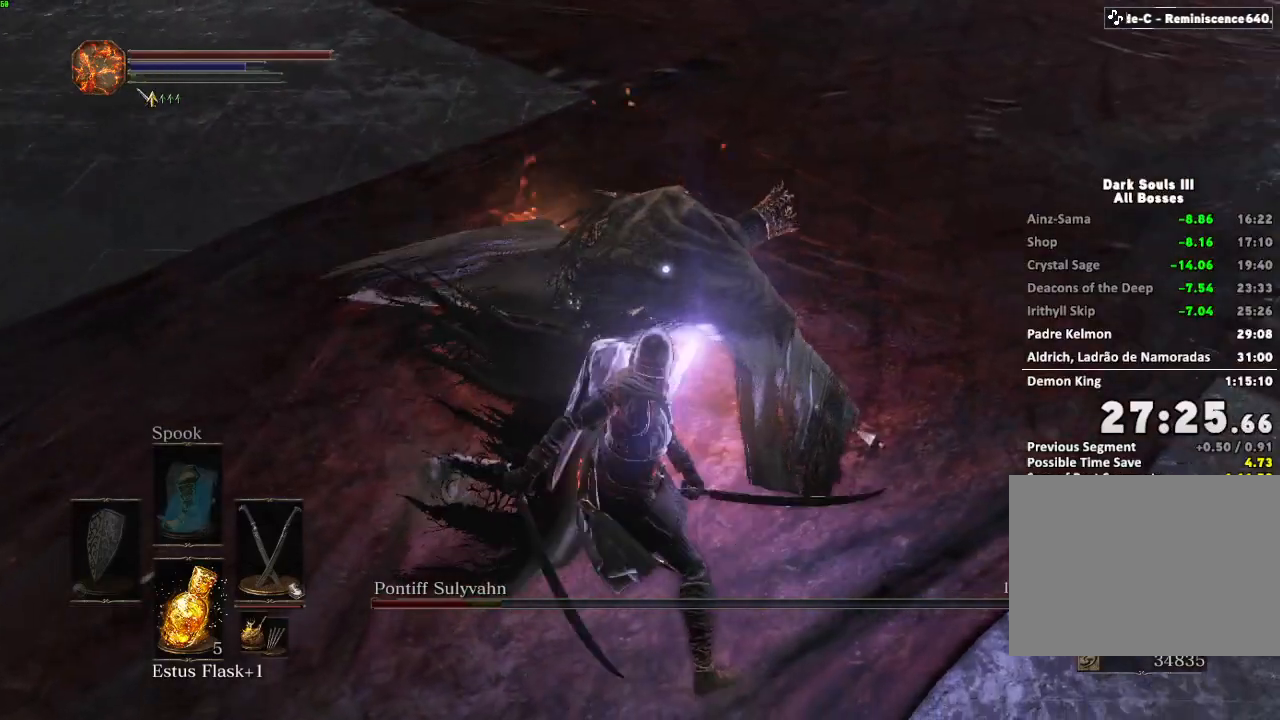
{"keys": ["s"], "mouse": [], "events": []}
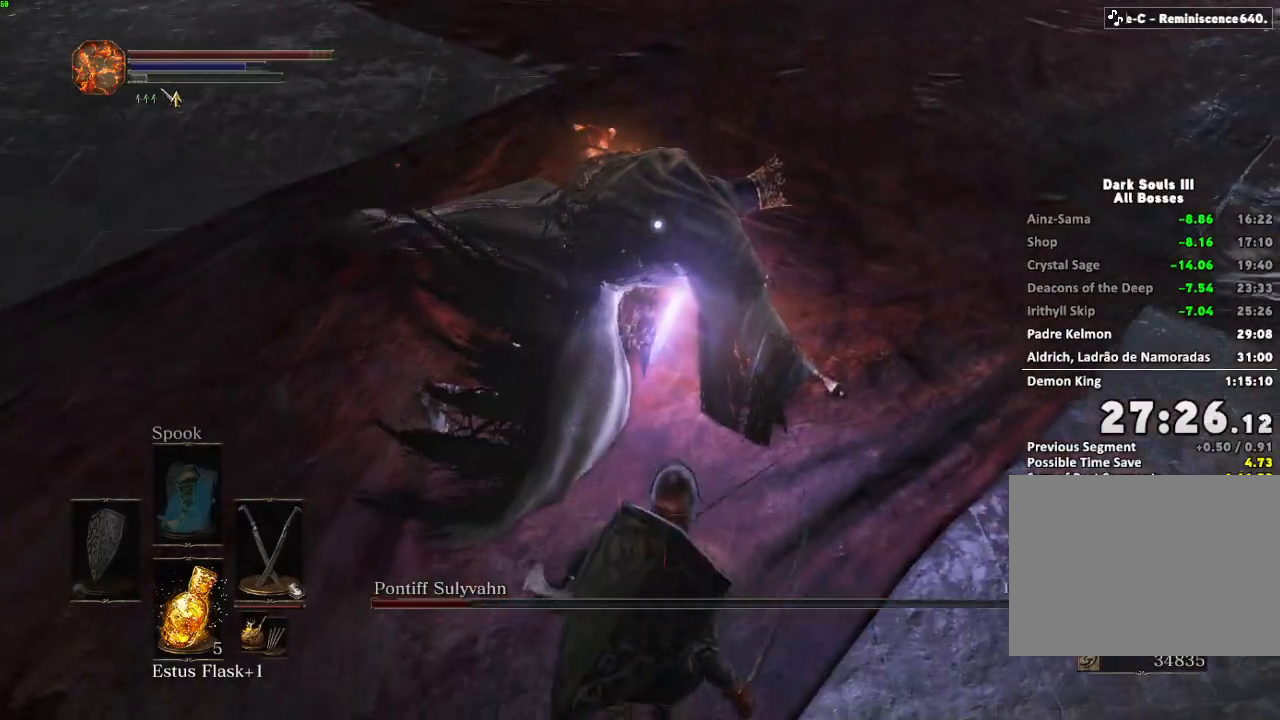
{"keys": [], "mouse": [], "events": [[417, "s", "up"]]}
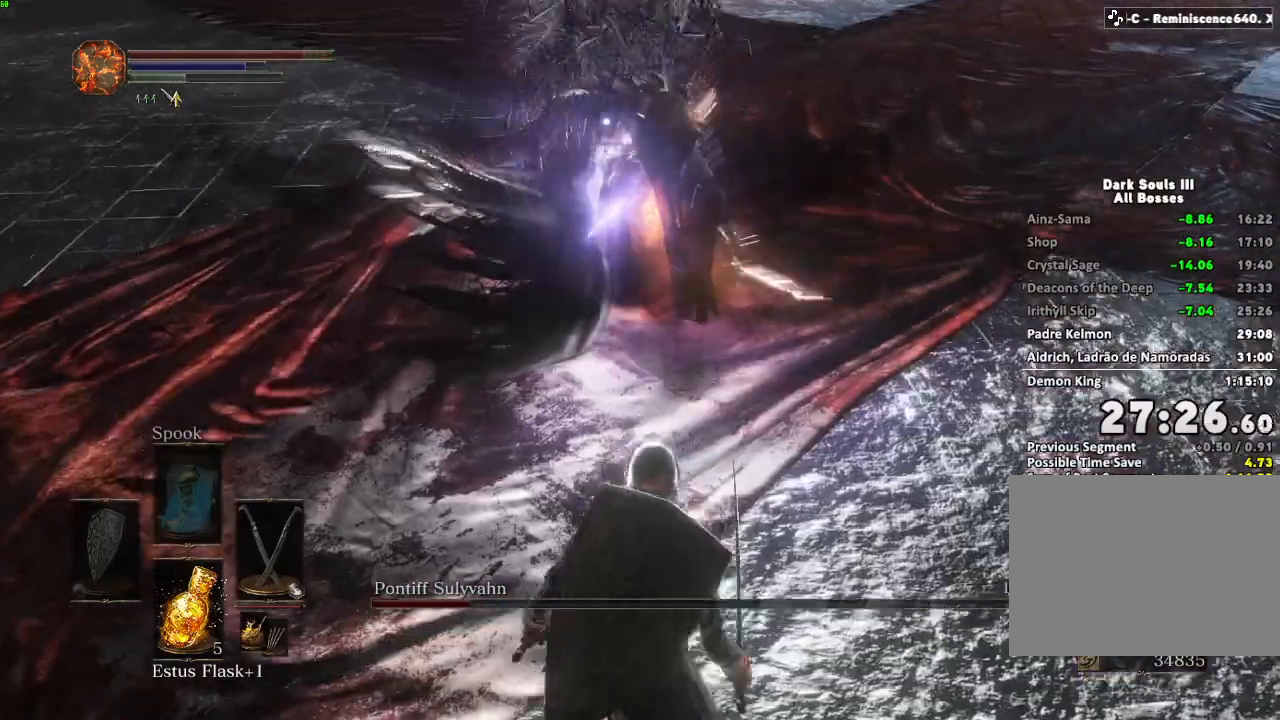
{"keys": ["a", "w"], "mouse": [], "events": [[100, "a", "down"], [350, "w", "down"]]}
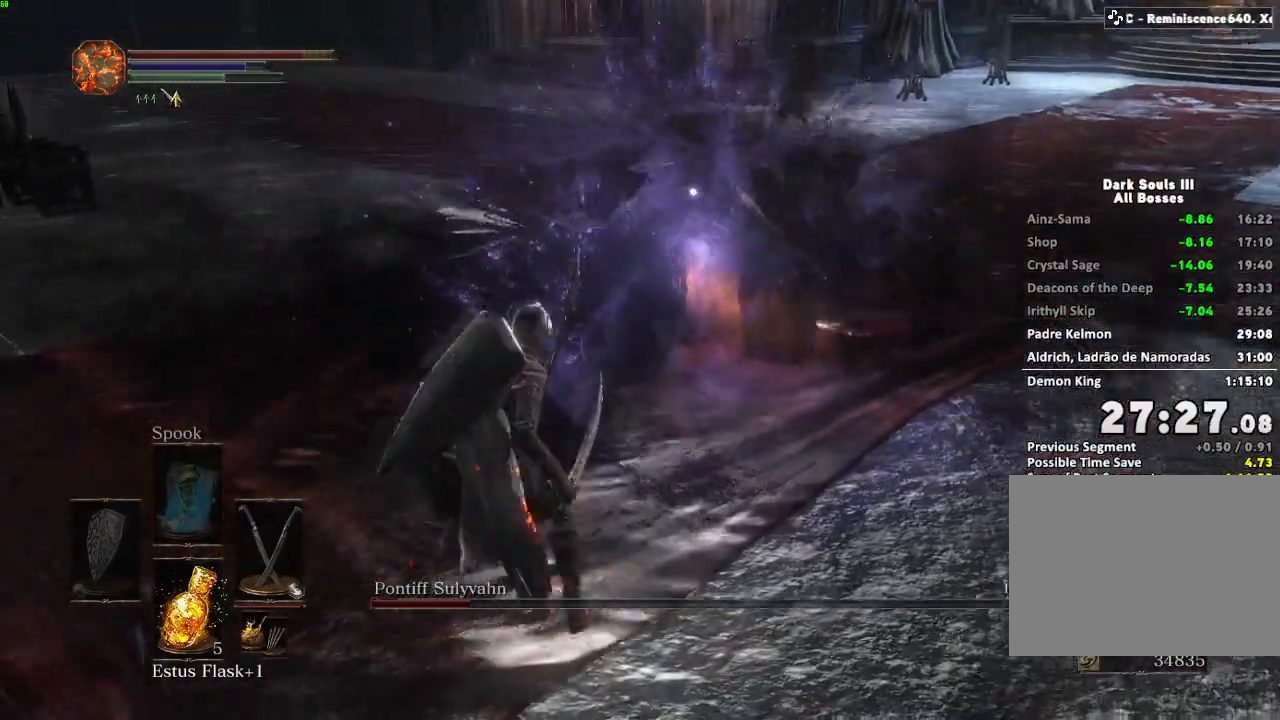
{"keys": ["w"], "mouse": [], "events": [[117, "a", "up"], [400, "mouse_right", "down"], [500, "mouse_right", "up"]]}